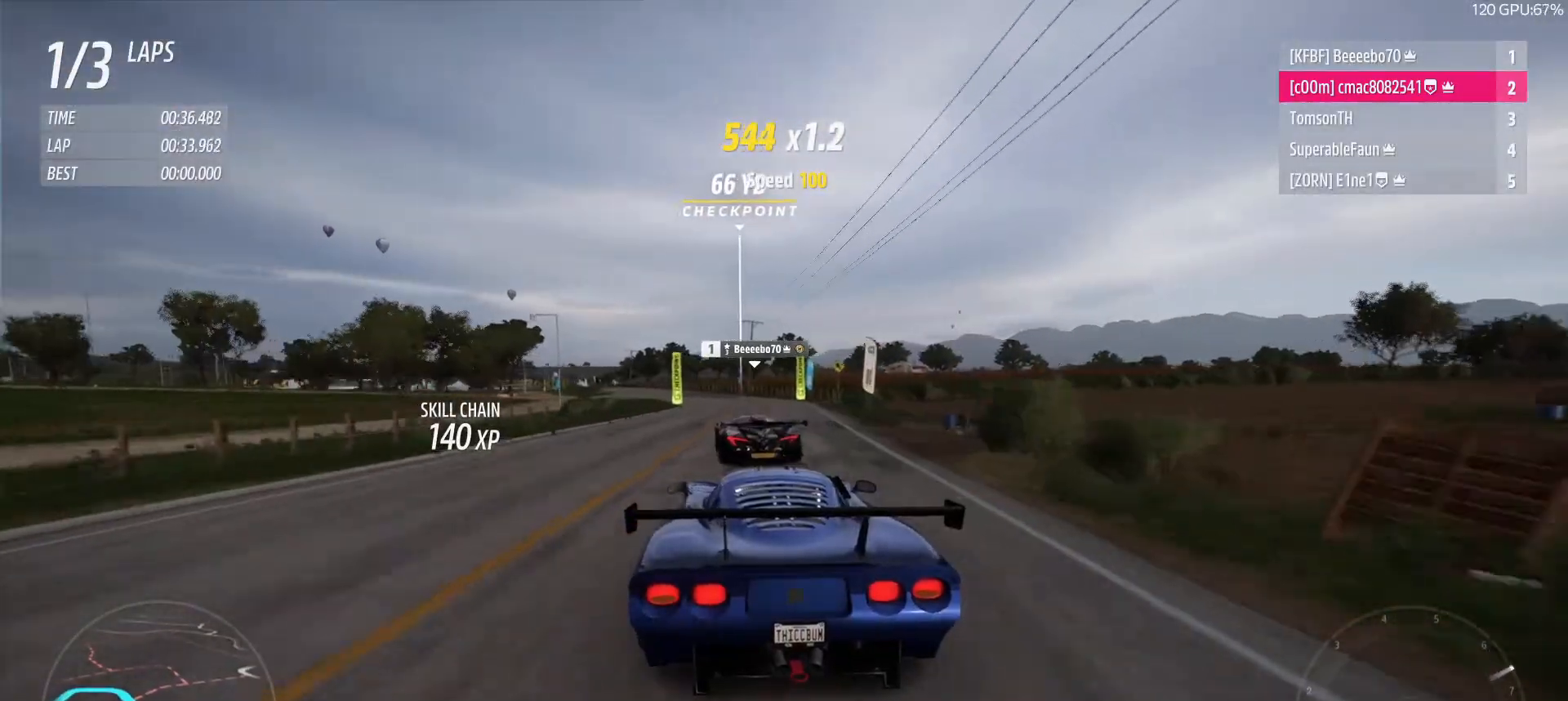
Gameplay with a controller (Xbox layout); each line is a JSON object with the inputs held at the frame after it (dt_ms = milliseconds from this image to that frame). "button_events" lists button changes between this image and that frame as [ms after this image, input, new state], when the widget could be followed in between (sticks are given only as held states). Not read: L2.
{"dt_ms": 500, "buttons": ["R2"], "left_stick": "up-left", "right_stick": "center"}
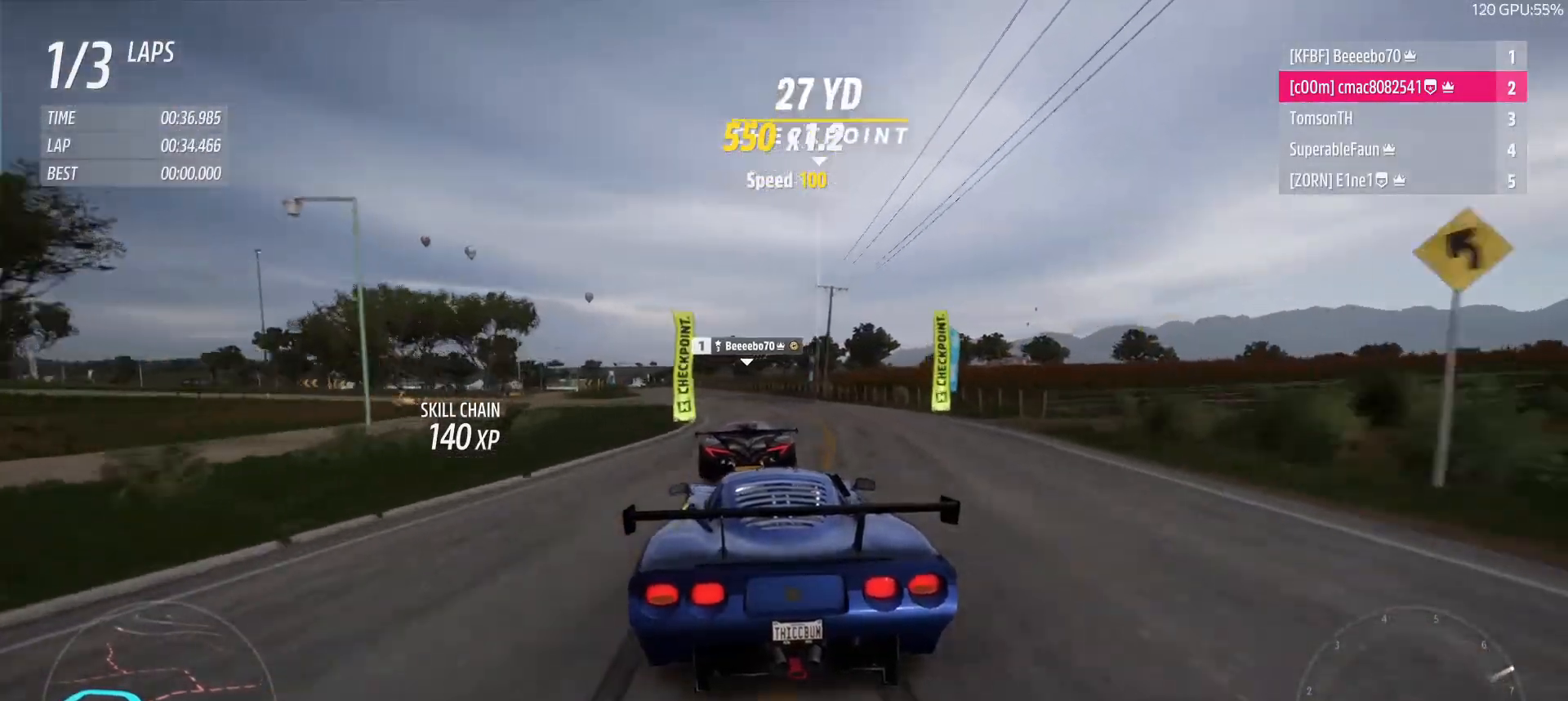
{"dt_ms": 500, "buttons": ["R2"], "left_stick": "center", "right_stick": "center", "button_events": []}
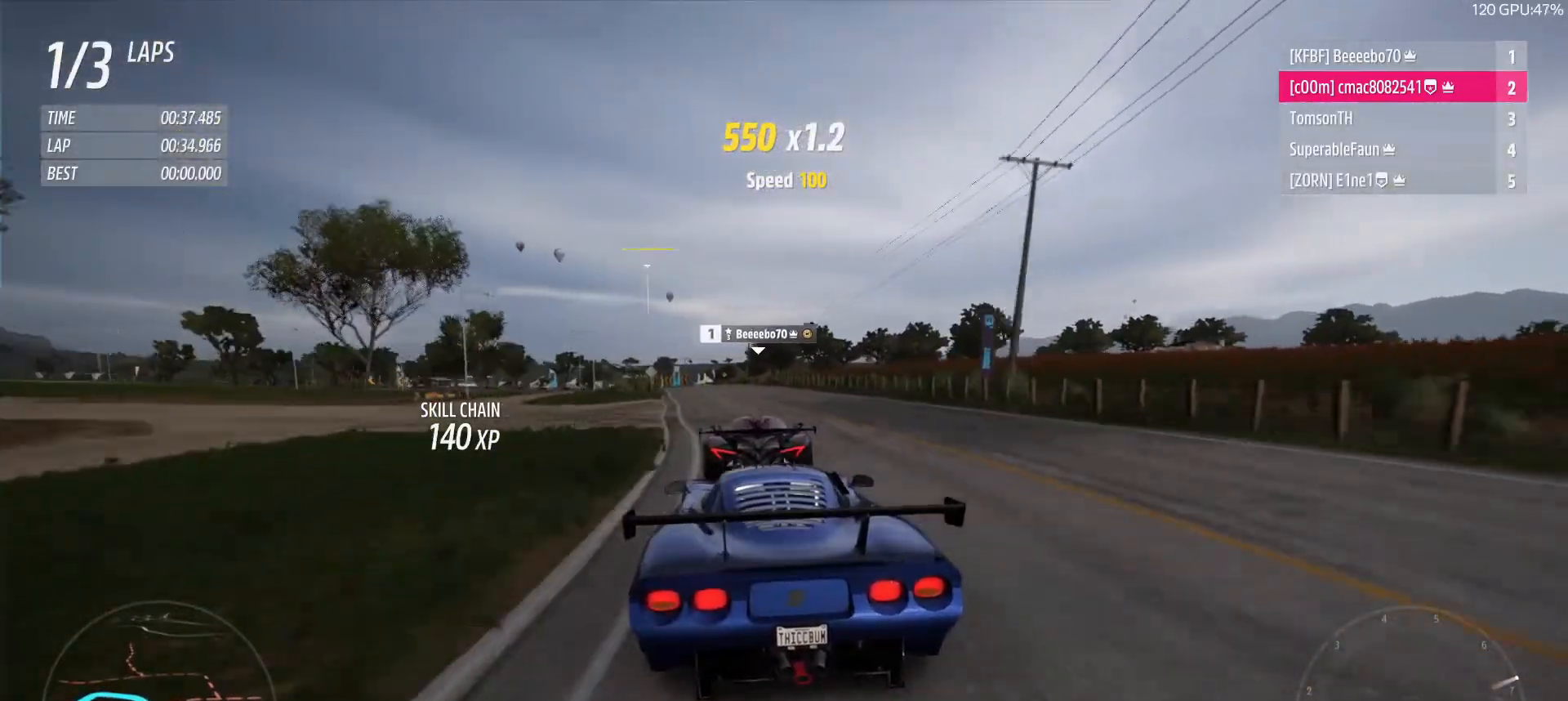
{"dt_ms": 500, "buttons": ["R2"], "left_stick": "center", "right_stick": "center", "button_events": [[200, "R2", "up"], [300, "R2", "down"]]}
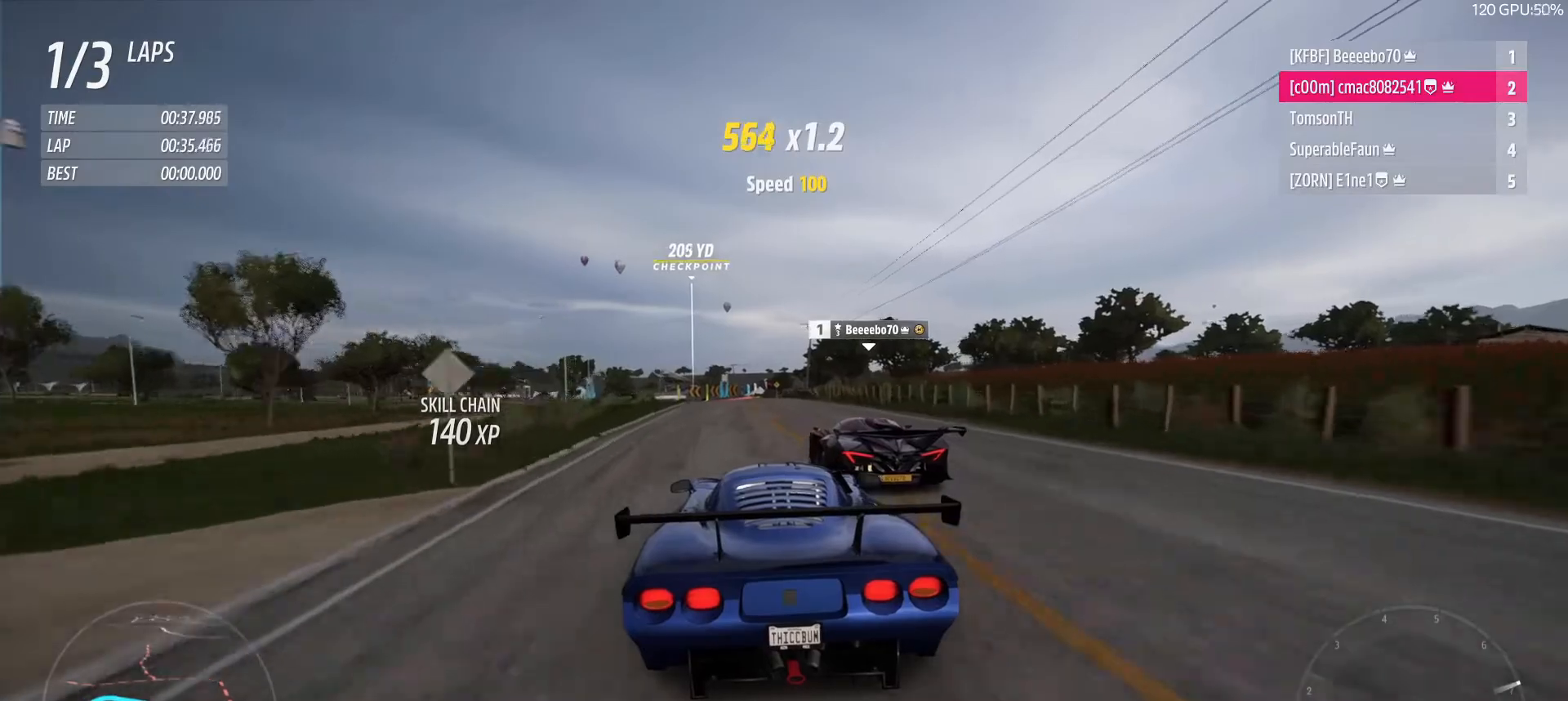
{"dt_ms": 1000, "buttons": ["R2"], "left_stick": "center", "right_stick": "center", "button_events": [[167, "R2", "up"], [233, "R2", "down"]]}
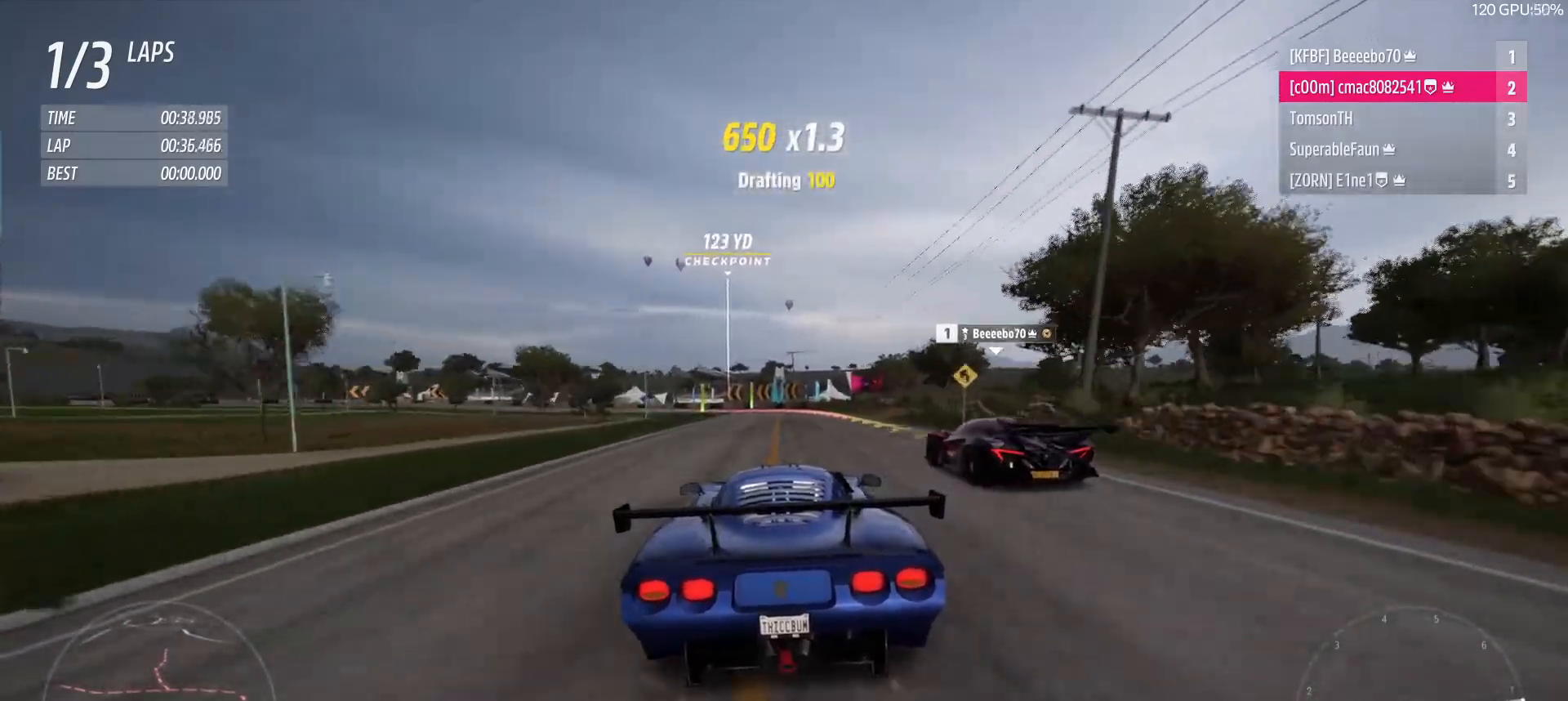
{"dt_ms": 500, "buttons": [], "left_stick": "up-left", "right_stick": "center", "button_events": [[267, "R2", "up"]]}
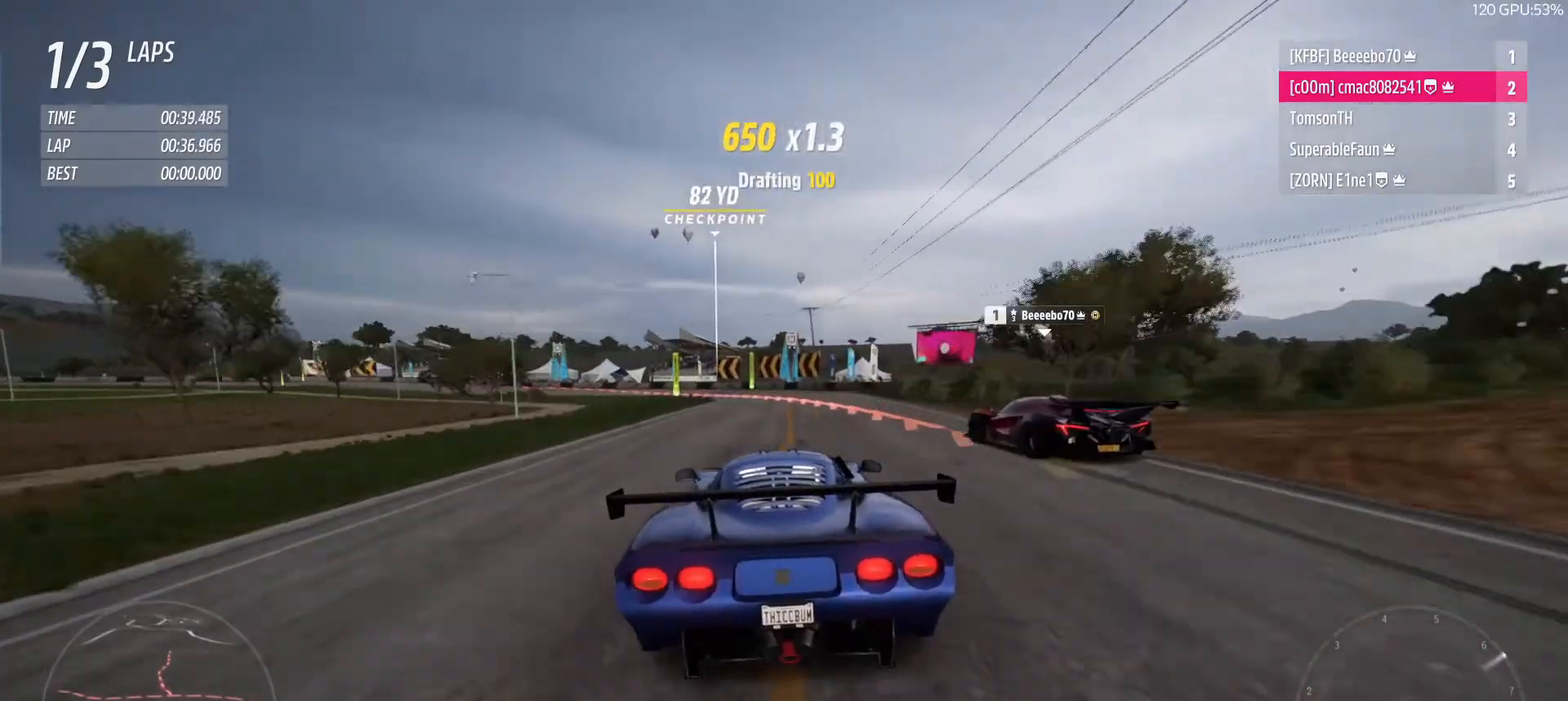
{"dt_ms": 500, "buttons": [], "left_stick": "up-left", "right_stick": "center", "button_events": [[367, "L1", "down"], [367, "X", "down"], [500, "L1", "up"], [500, "X", "up"]]}
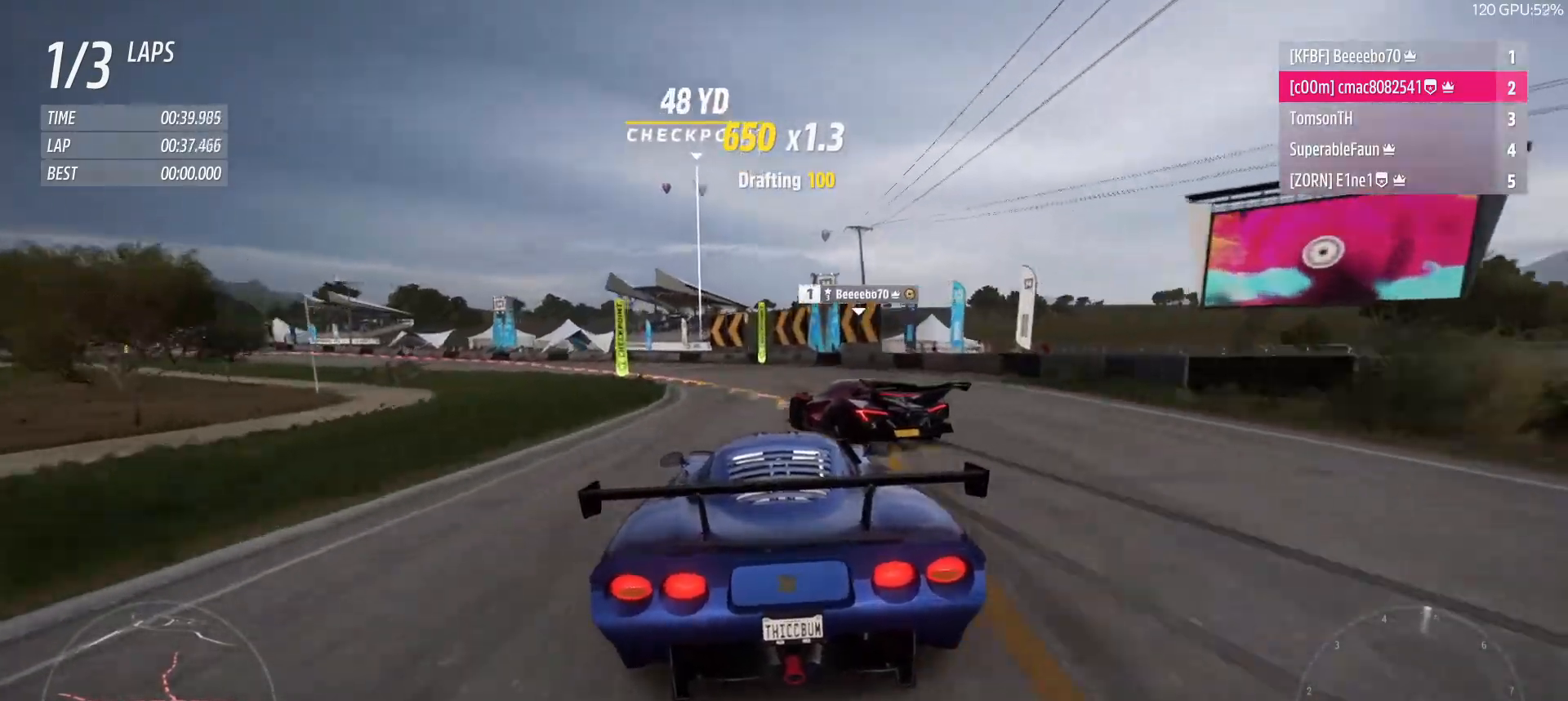
{"dt_ms": 500, "buttons": ["R2"], "left_stick": "up-left", "right_stick": "center", "button_events": [[300, "R2", "down"]]}
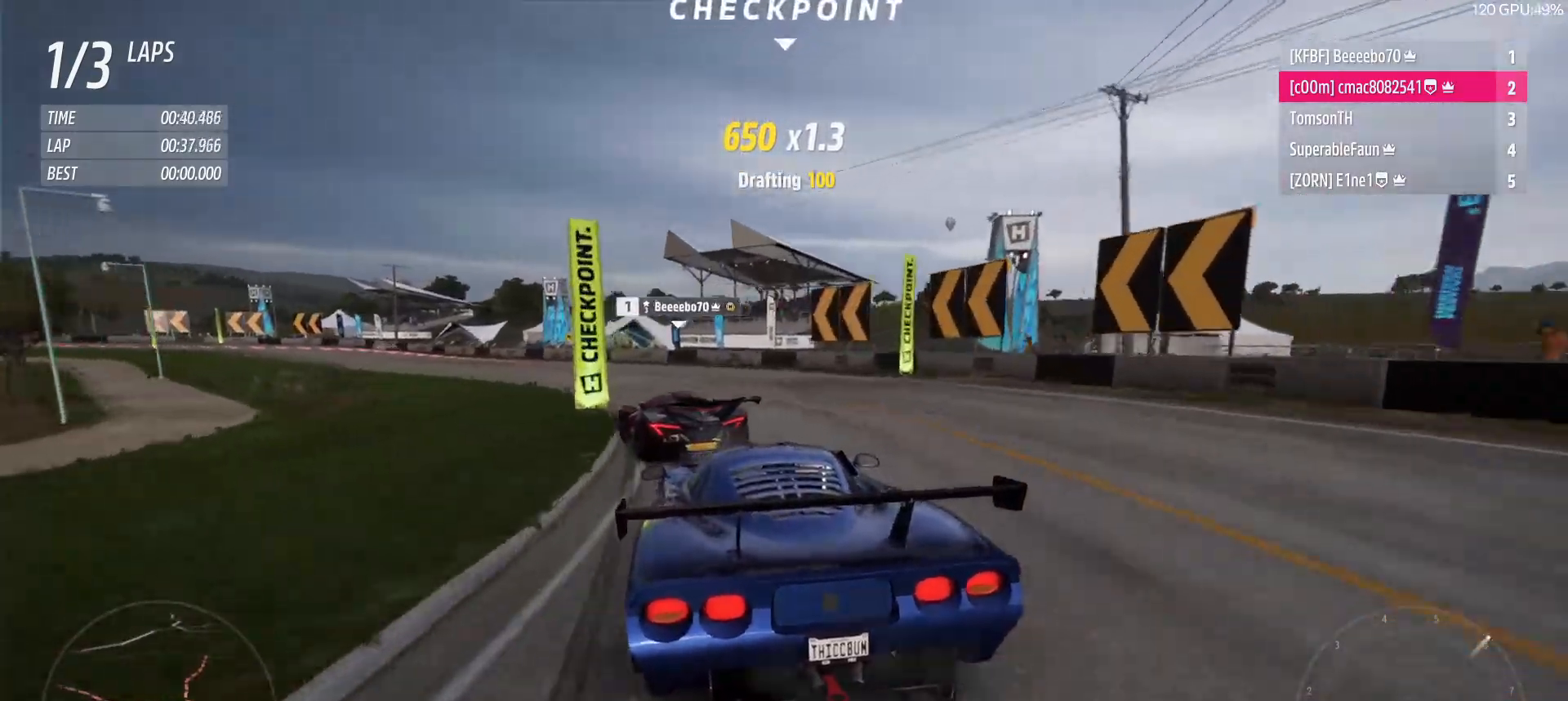
{"dt_ms": 500, "buttons": ["R2"], "left_stick": "up-left", "right_stick": "center", "button_events": [[67, "R2", "up"], [167, "R2", "down"]]}
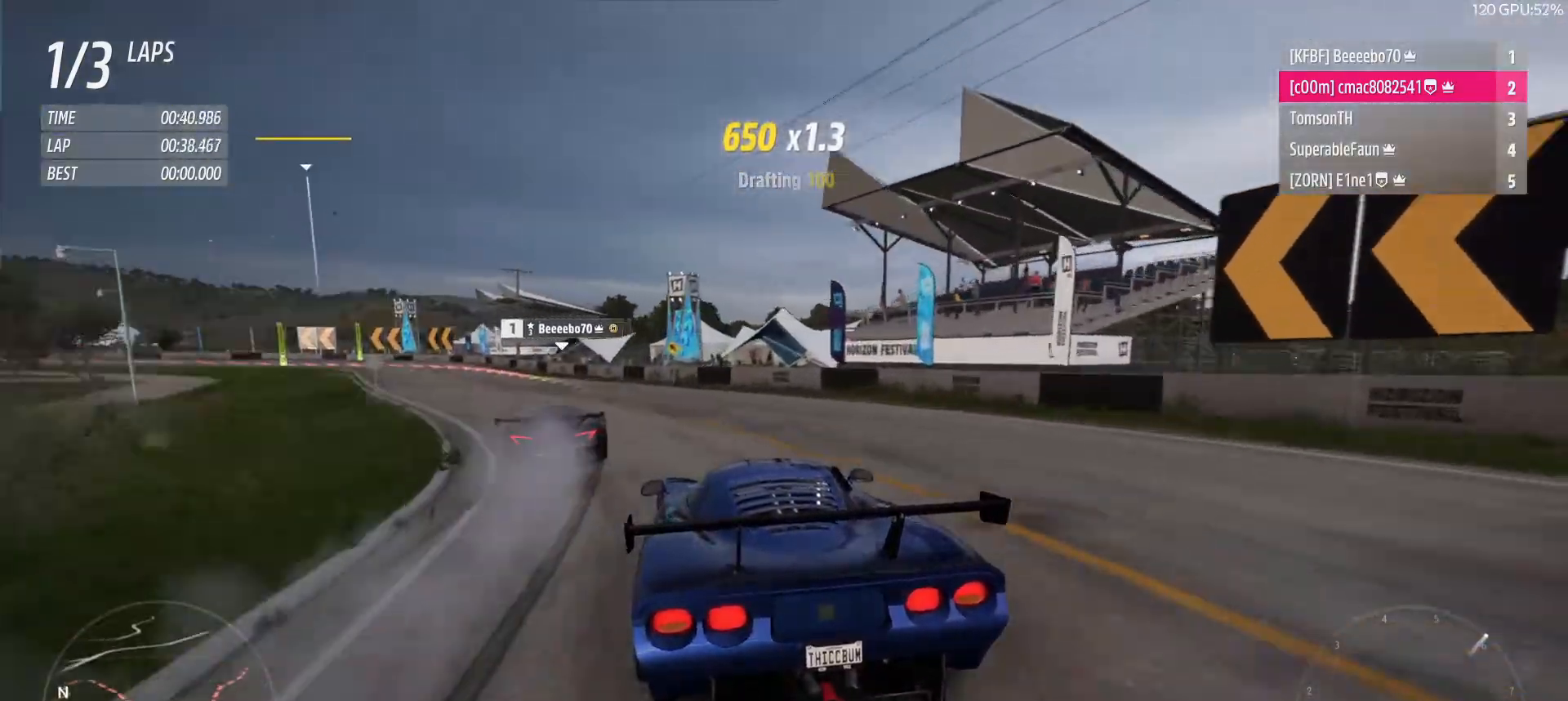
{"dt_ms": 500, "buttons": ["R2"], "left_stick": "up-left", "right_stick": "center", "button_events": []}
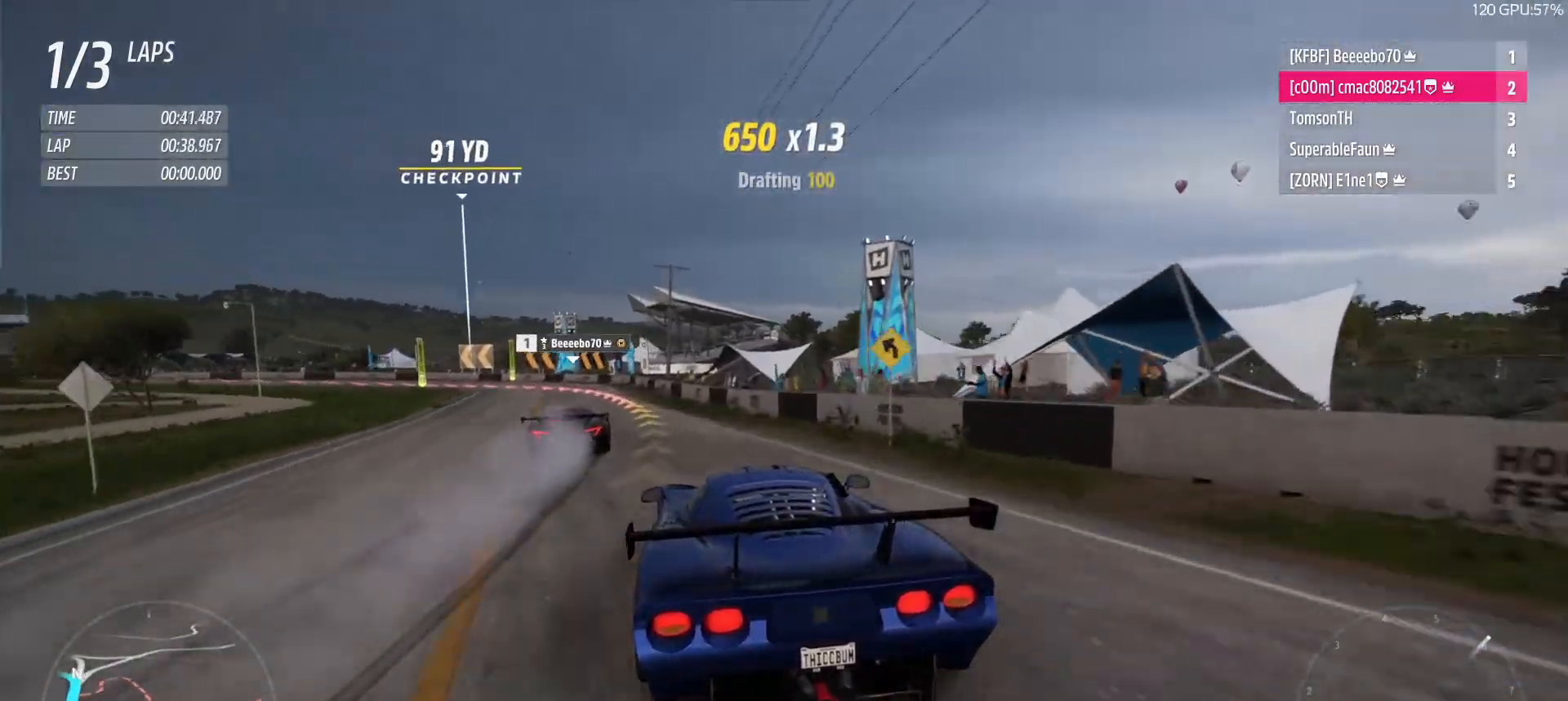
{"dt_ms": 500, "buttons": [], "left_stick": "up-left", "right_stick": "center", "button_events": [[367, "R2", "up"]]}
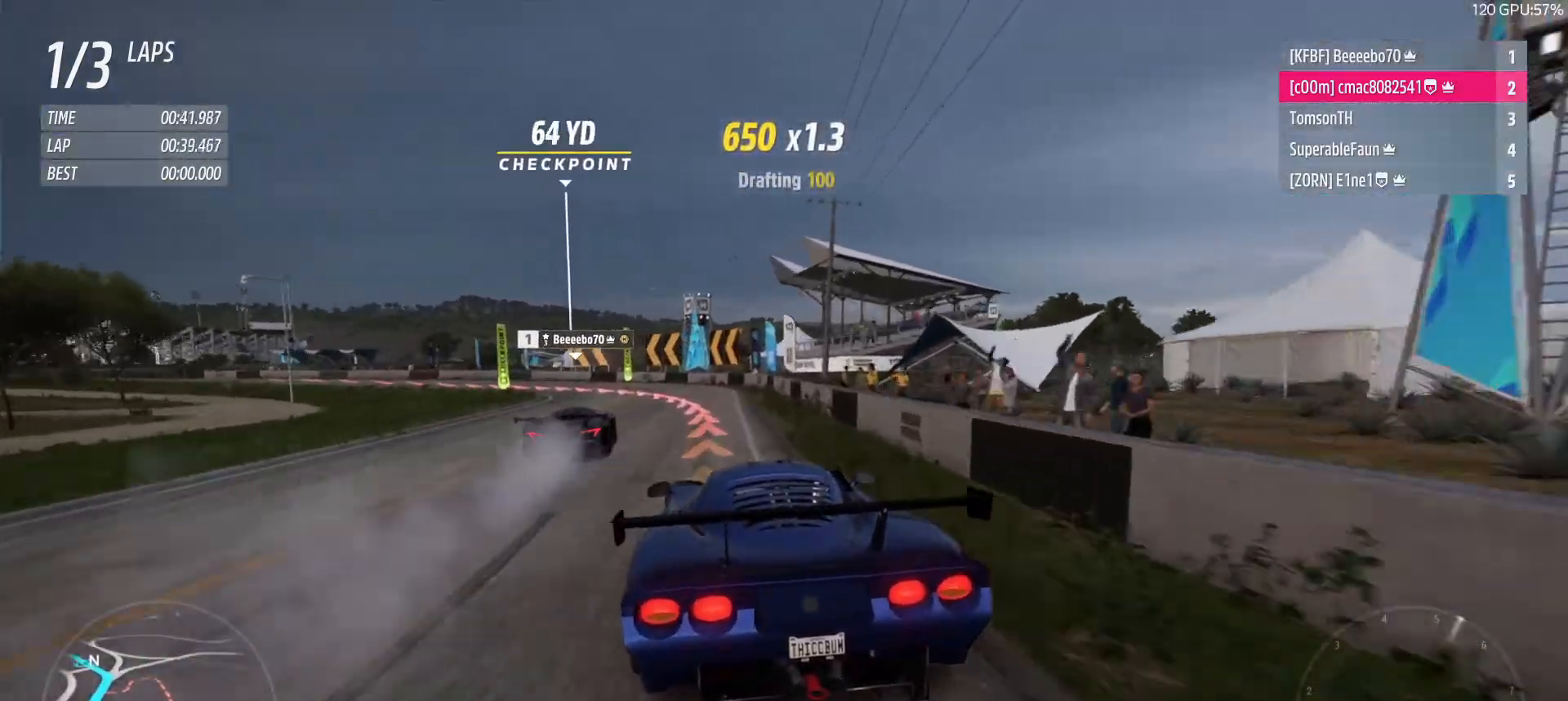
{"dt_ms": 500, "buttons": [], "left_stick": "up-left", "right_stick": "center", "button_events": [[67, "L1", "down"], [67, "X", "down"], [167, "L1", "up"], [167, "X", "up"]]}
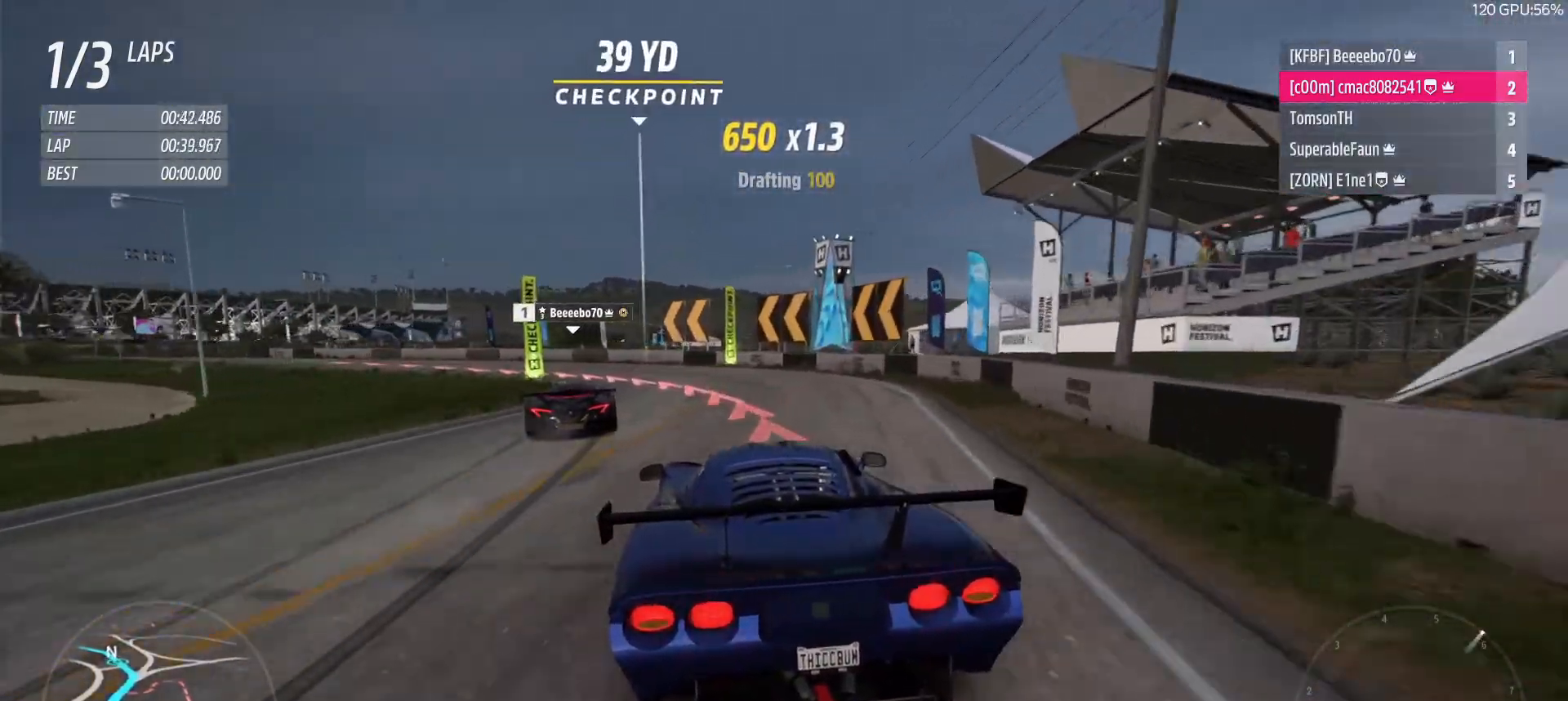
{"dt_ms": 1000, "buttons": ["L3"], "left_stick": "up-left", "right_stick": "center", "button_events": [[633, "L3", "down"], [800, "R2", "down"], [1000, "R2", "up"]]}
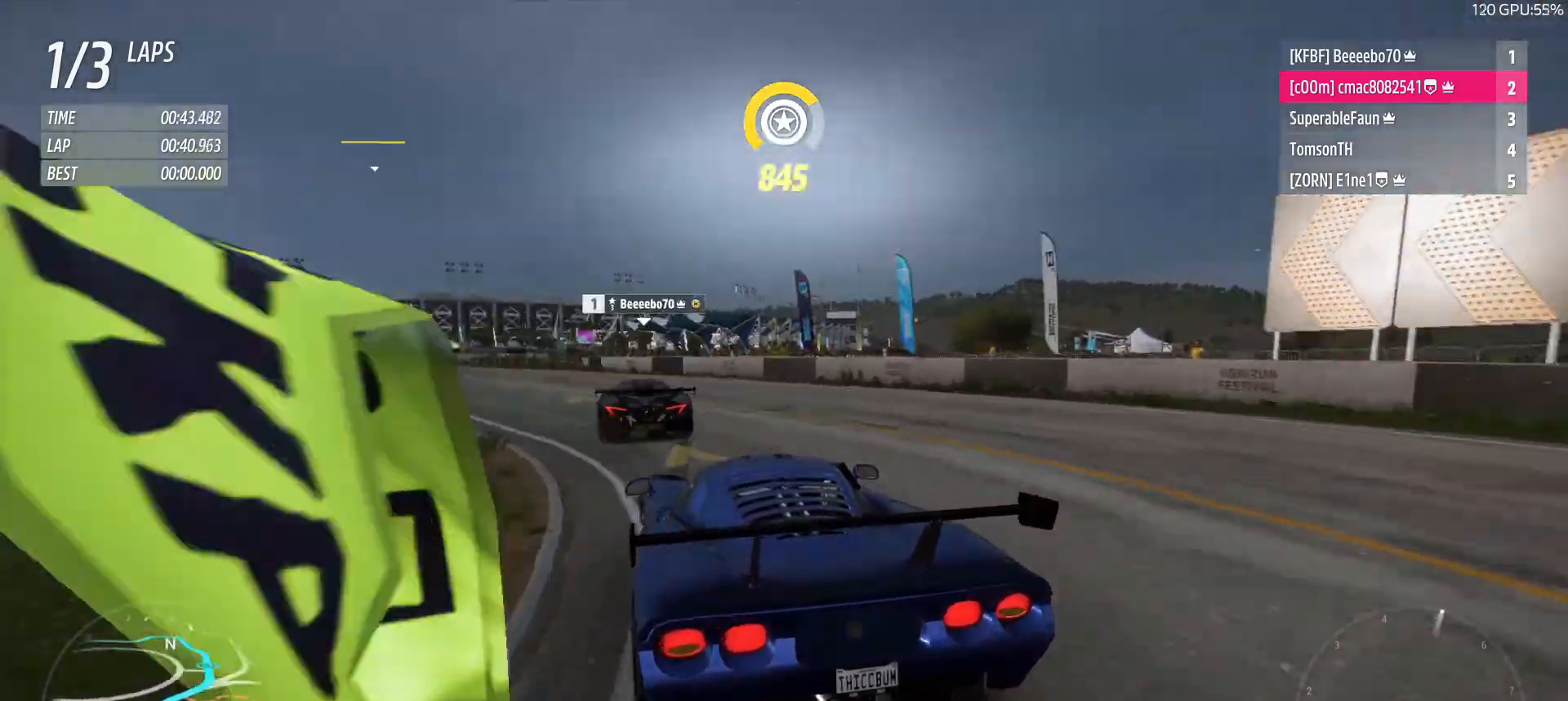
{"dt_ms": 500, "buttons": ["R2"], "left_stick": "up-left", "right_stick": "center", "button_events": [[100, "R2", "down"], [500, "L3", "up"]]}
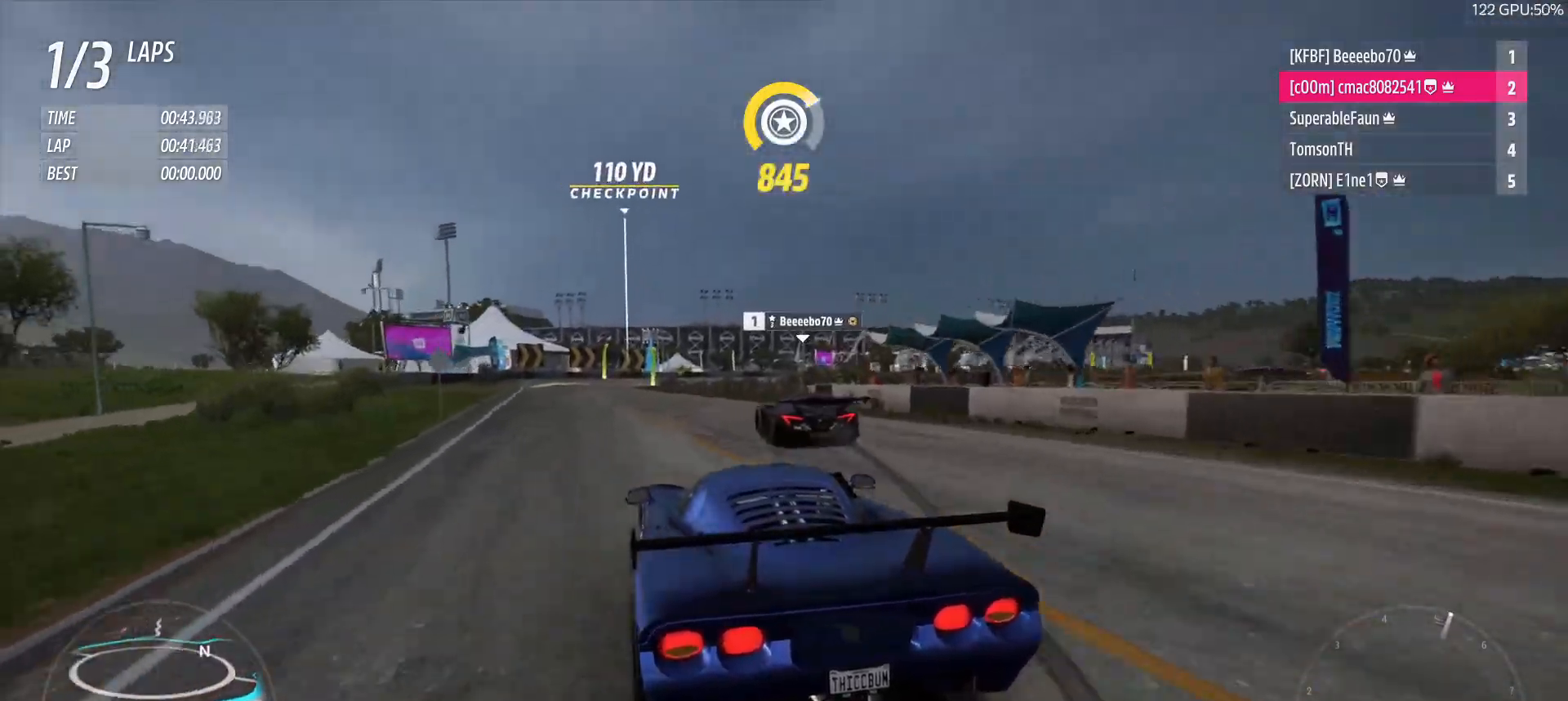
{"dt_ms": 500, "buttons": ["R2"], "left_stick": "center", "right_stick": "center", "button_events": []}
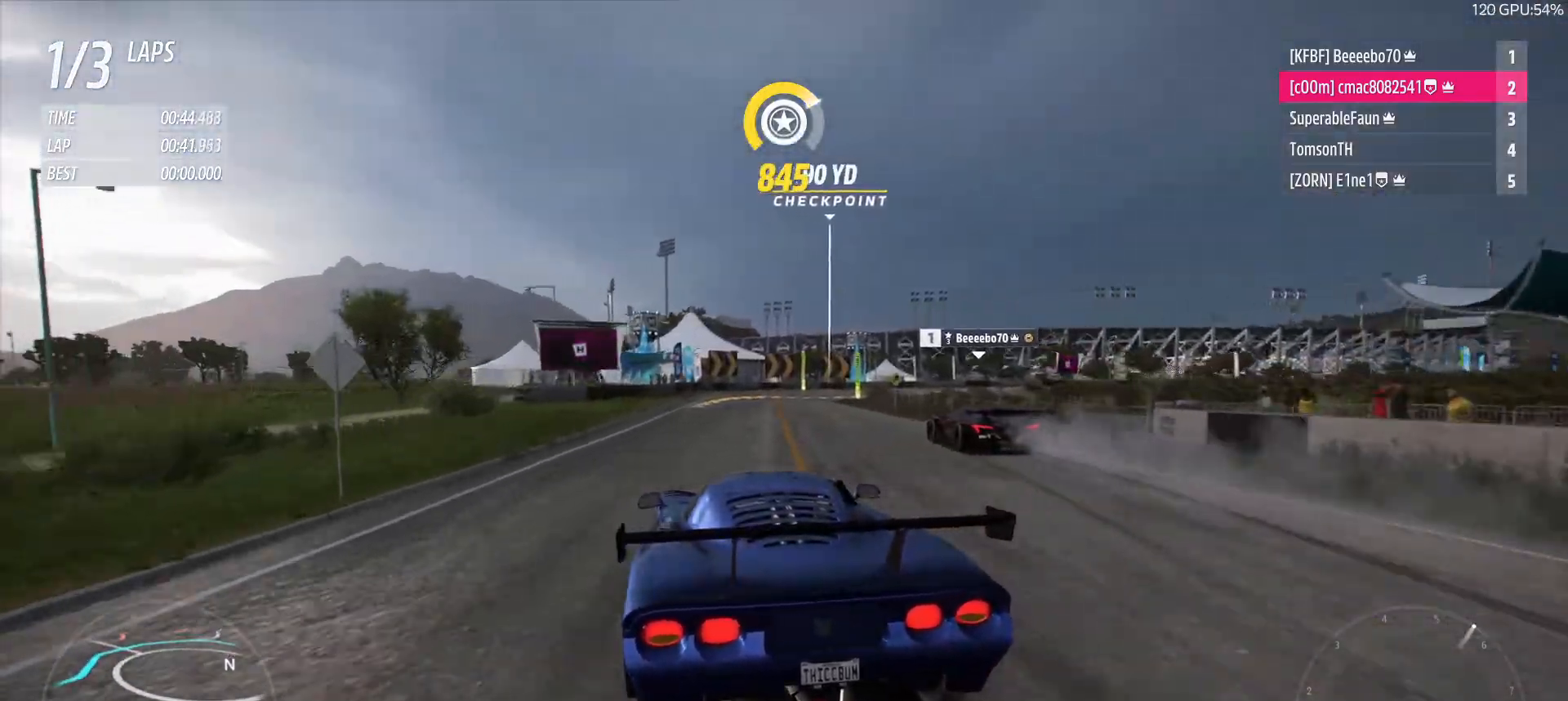
{"dt_ms": 500, "buttons": ["R2"], "left_stick": "right", "right_stick": "center", "button_events": []}
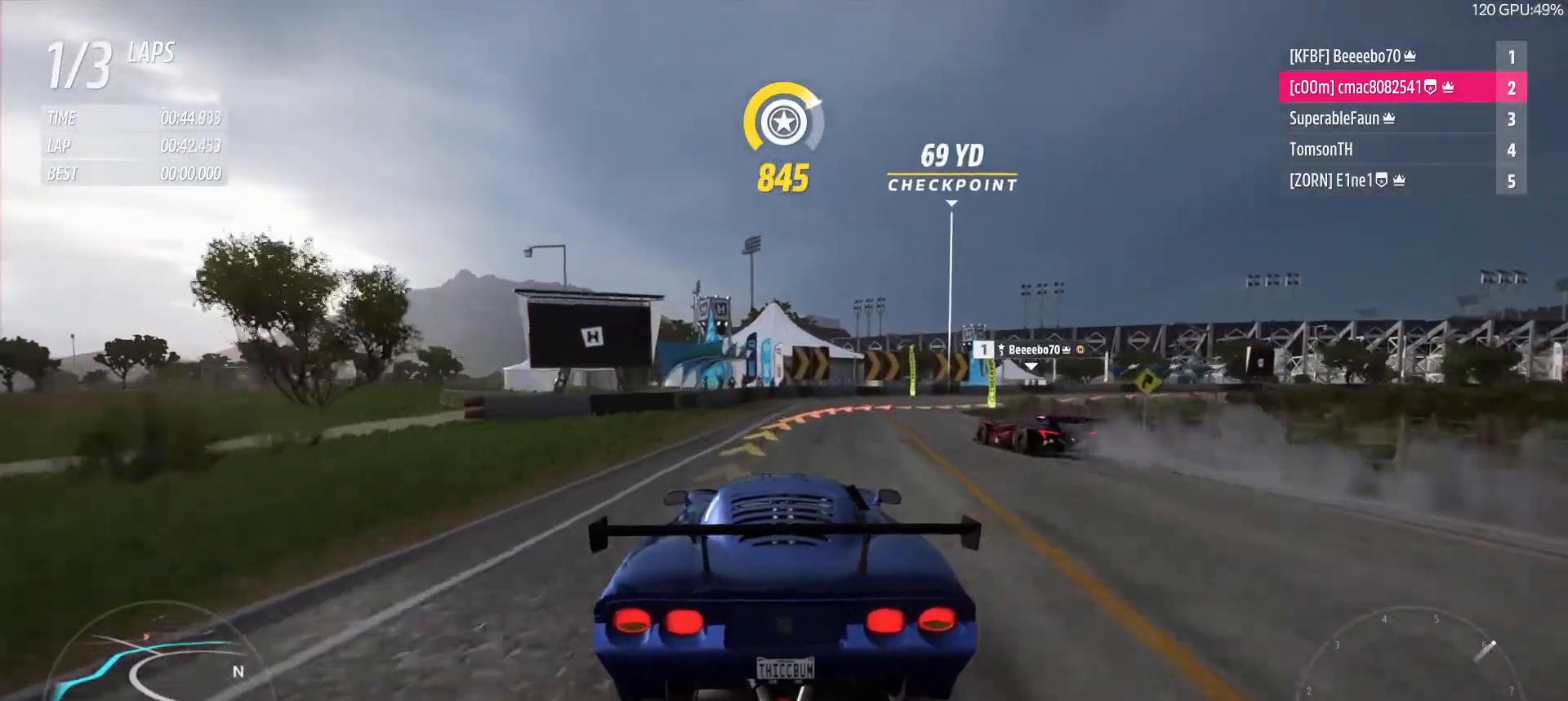
{"dt_ms": 500, "buttons": ["X"], "left_stick": "right", "right_stick": "center", "button_events": [[333, "R2", "up"], [400, "L1", "down"], [400, "X", "down"], [500, "L1", "up"]]}
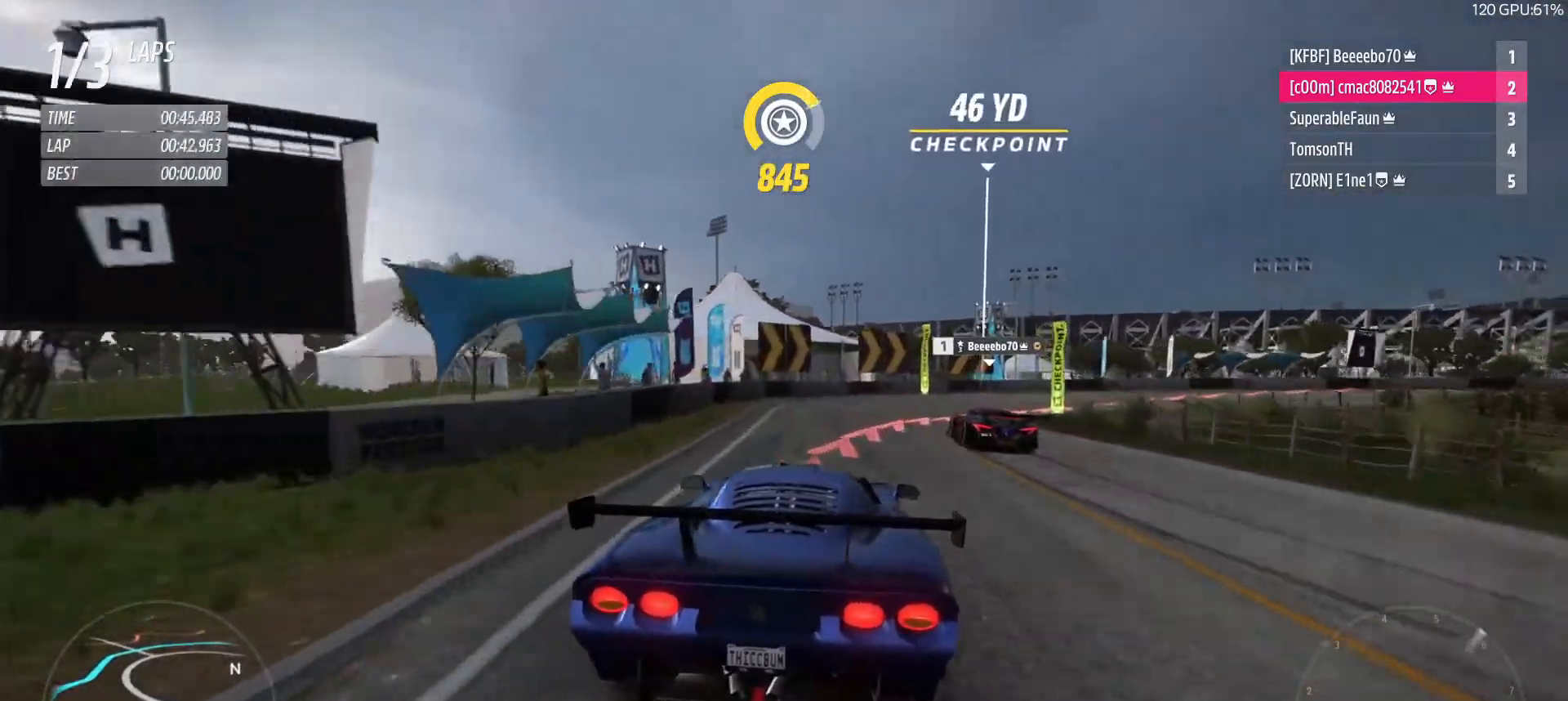
{"dt_ms": 500, "buttons": [], "left_stick": "right", "right_stick": "center", "button_events": [[33, "X", "up"]]}
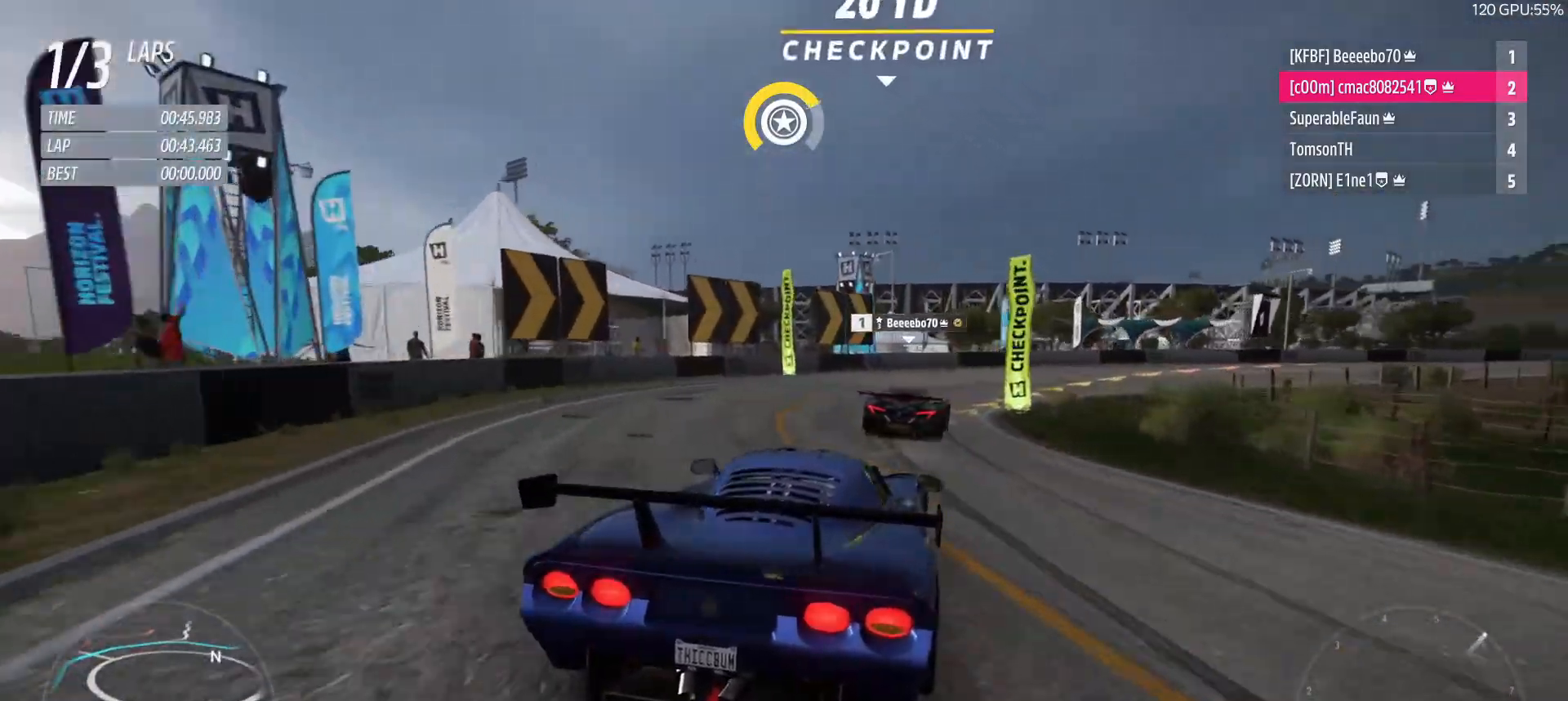
{"dt_ms": 500, "buttons": ["R2"], "left_stick": "right", "right_stick": "center", "button_events": [[467, "R2", "down"]]}
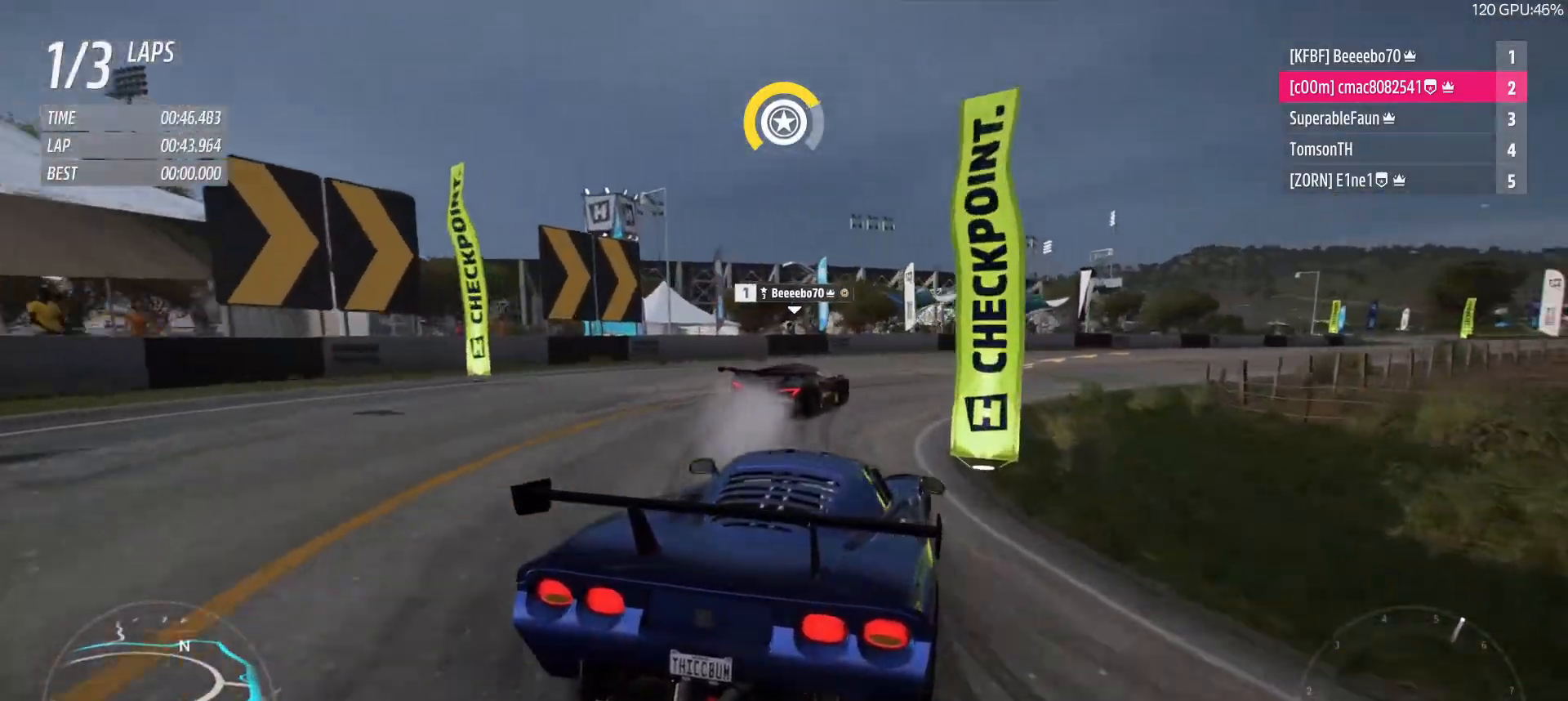
{"dt_ms": 500, "buttons": ["R2"], "left_stick": "right", "right_stick": "center", "button_events": []}
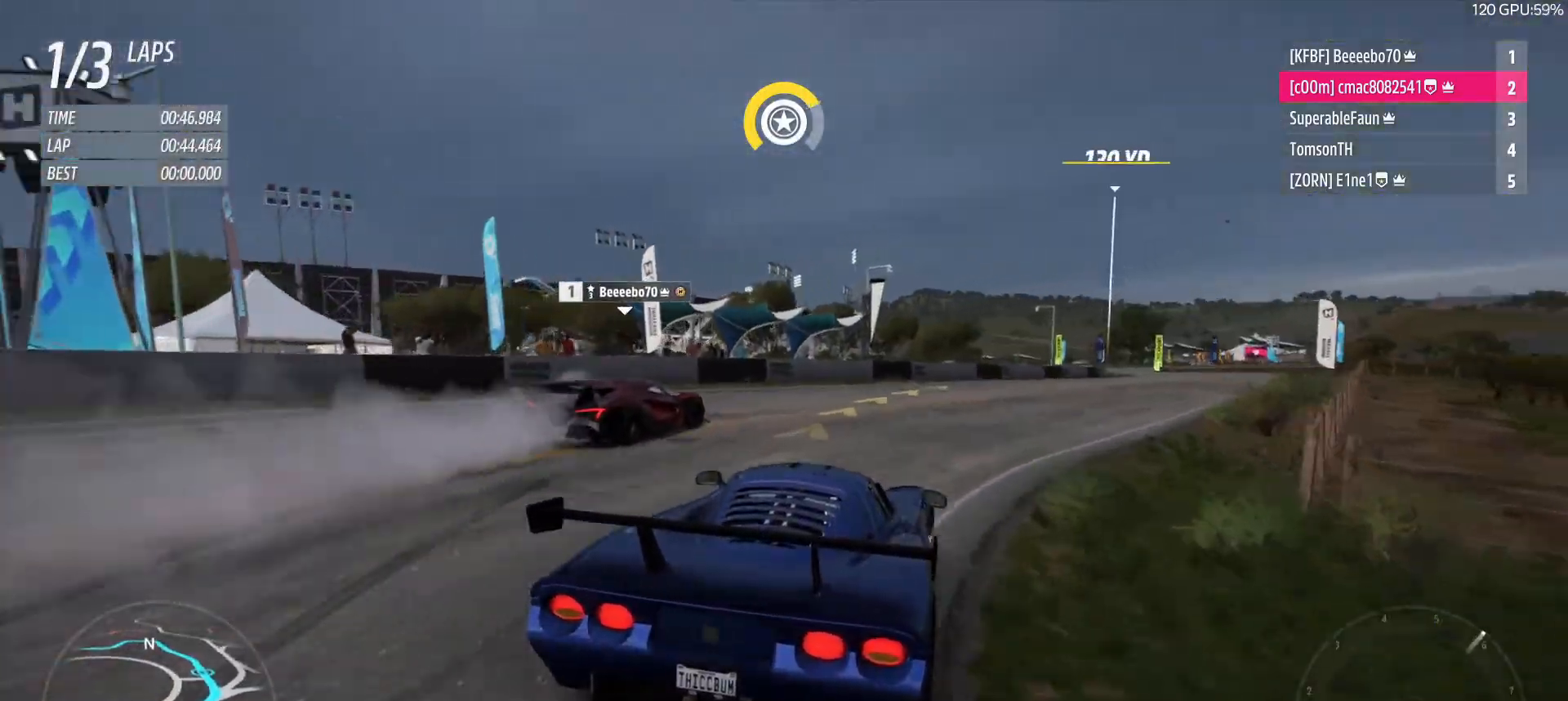
{"dt_ms": 500, "buttons": ["R2"], "left_stick": "center", "right_stick": "center", "button_events": []}
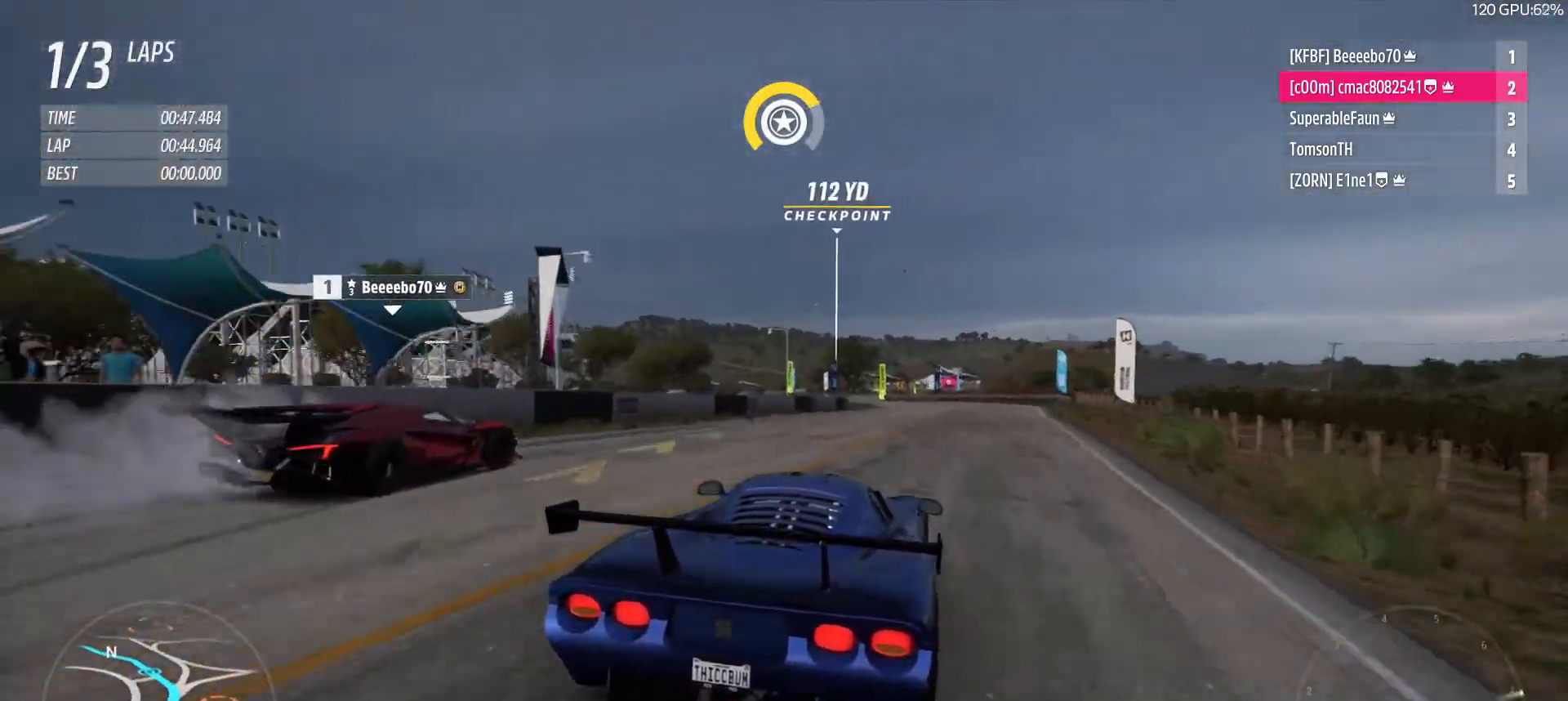
{"dt_ms": 500, "buttons": ["R2"], "left_stick": "center", "right_stick": "center", "button_events": [[400, "B", "down"], [400, "L1", "down"], [500, "B", "up"], [500, "L1", "up"]]}
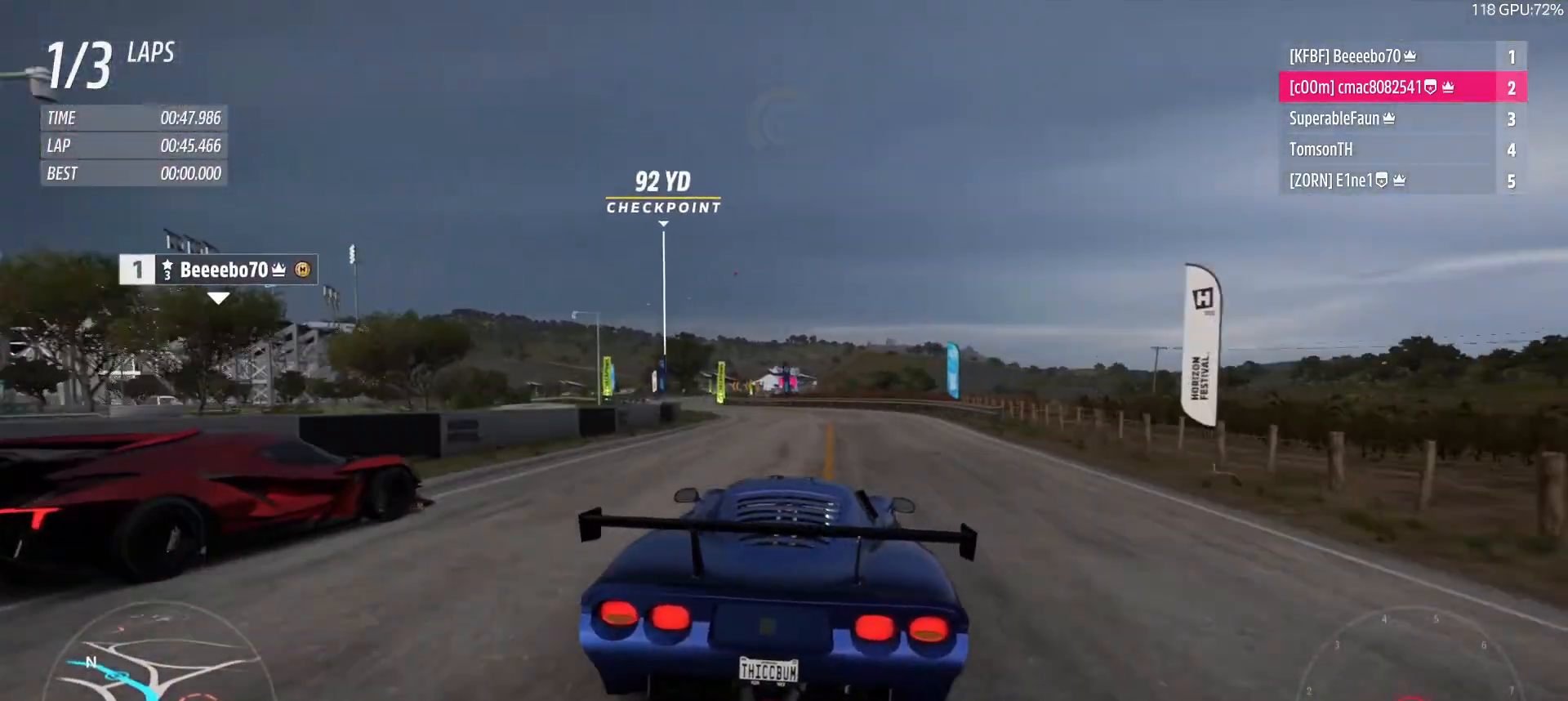
{"dt_ms": 1000, "buttons": [], "left_stick": "up-left", "right_stick": "center", "button_events": [[33, "R2", "up"], [133, "R2", "down"], [533, "R2", "up"]]}
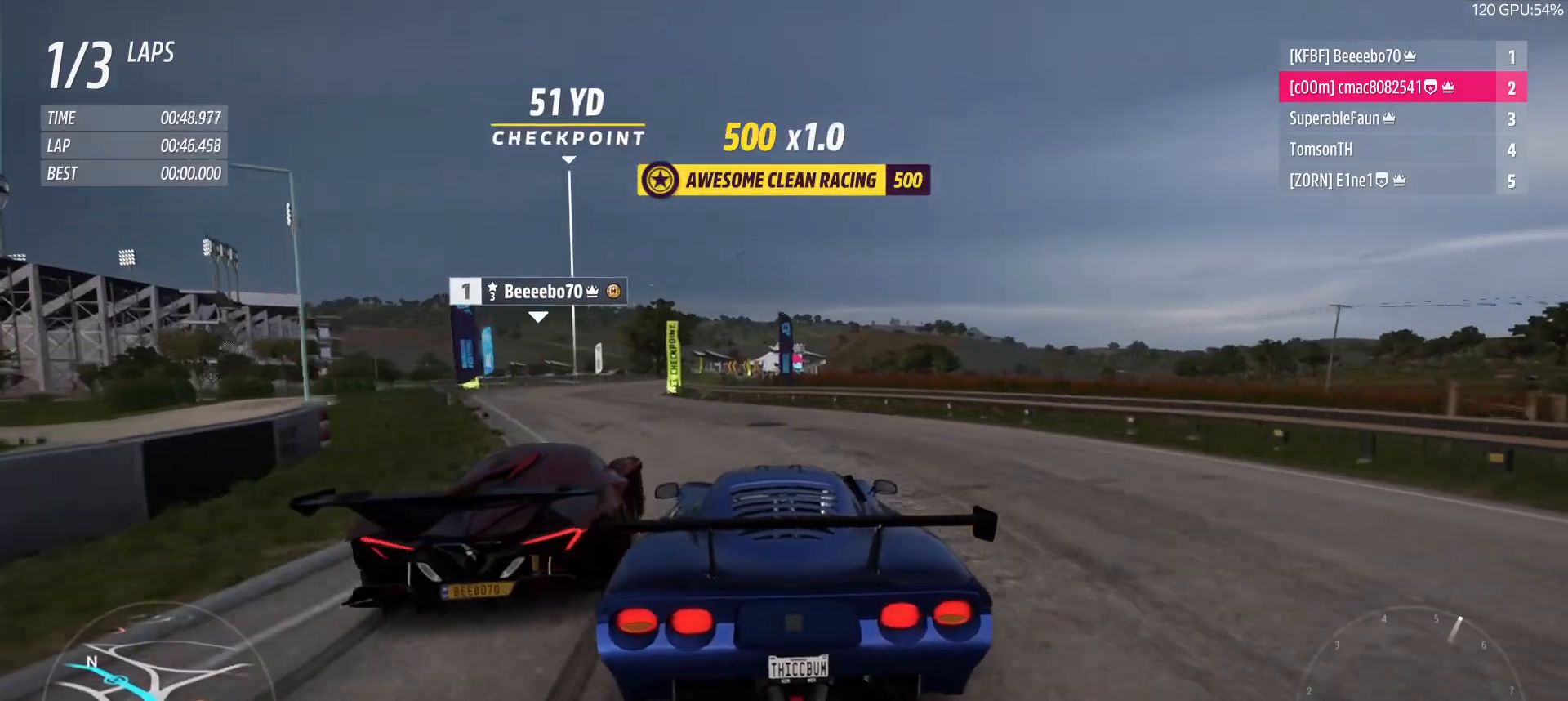
{"dt_ms": 500, "buttons": ["R2"], "left_stick": "right", "right_stick": "center", "button_events": [[33, "R2", "down"]]}
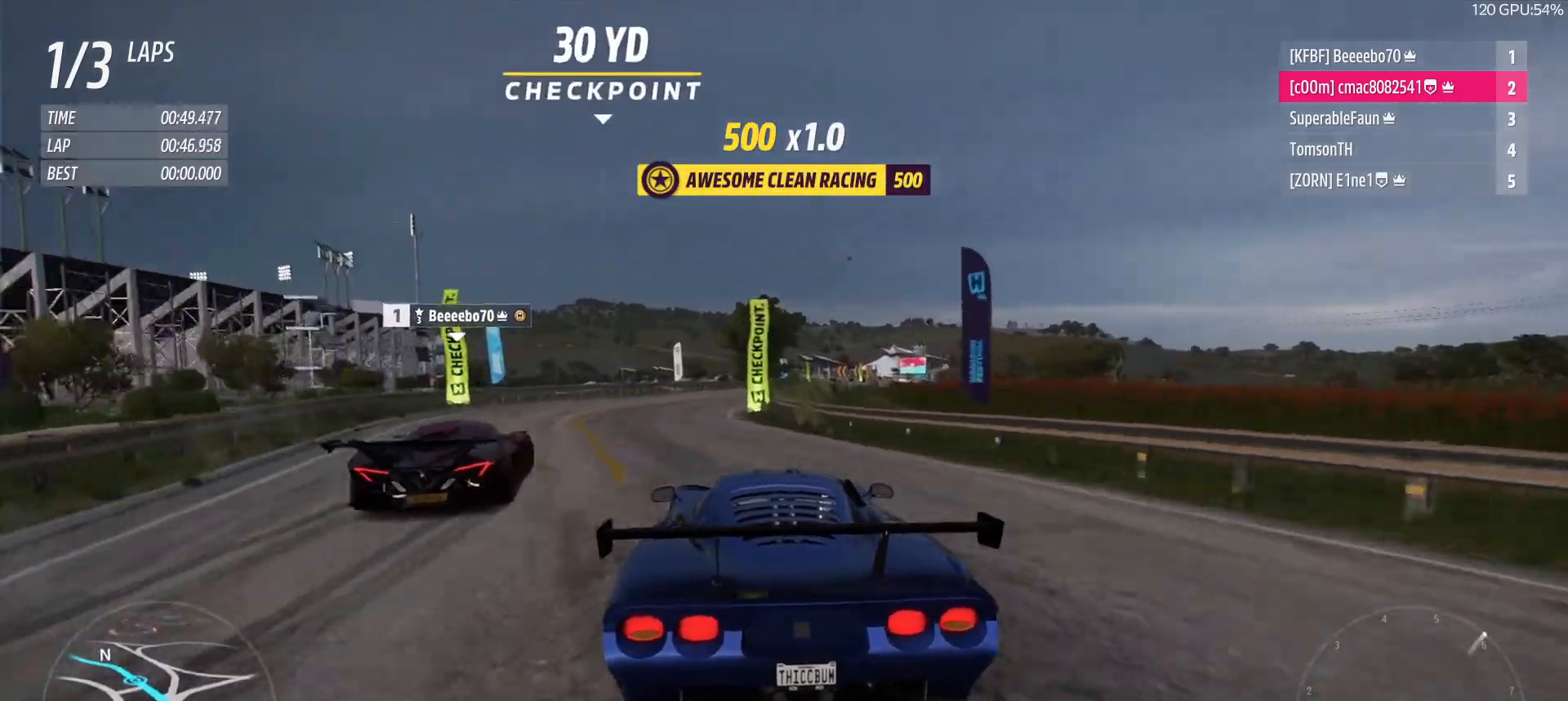
{"dt_ms": 500, "buttons": ["R2"], "left_stick": "center", "right_stick": "center", "button_events": []}
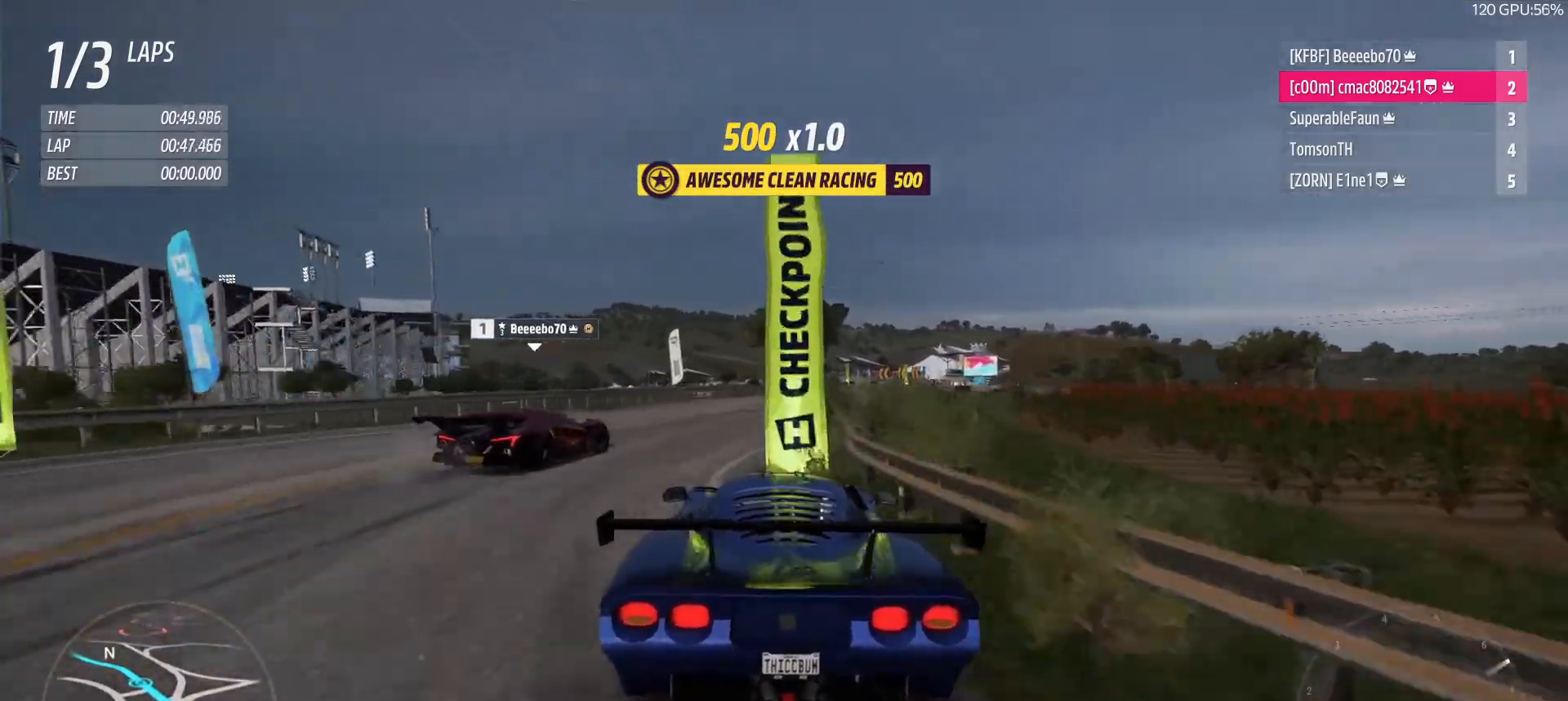
{"dt_ms": 500, "buttons": ["R2"], "left_stick": "center", "right_stick": "center", "button_events": []}
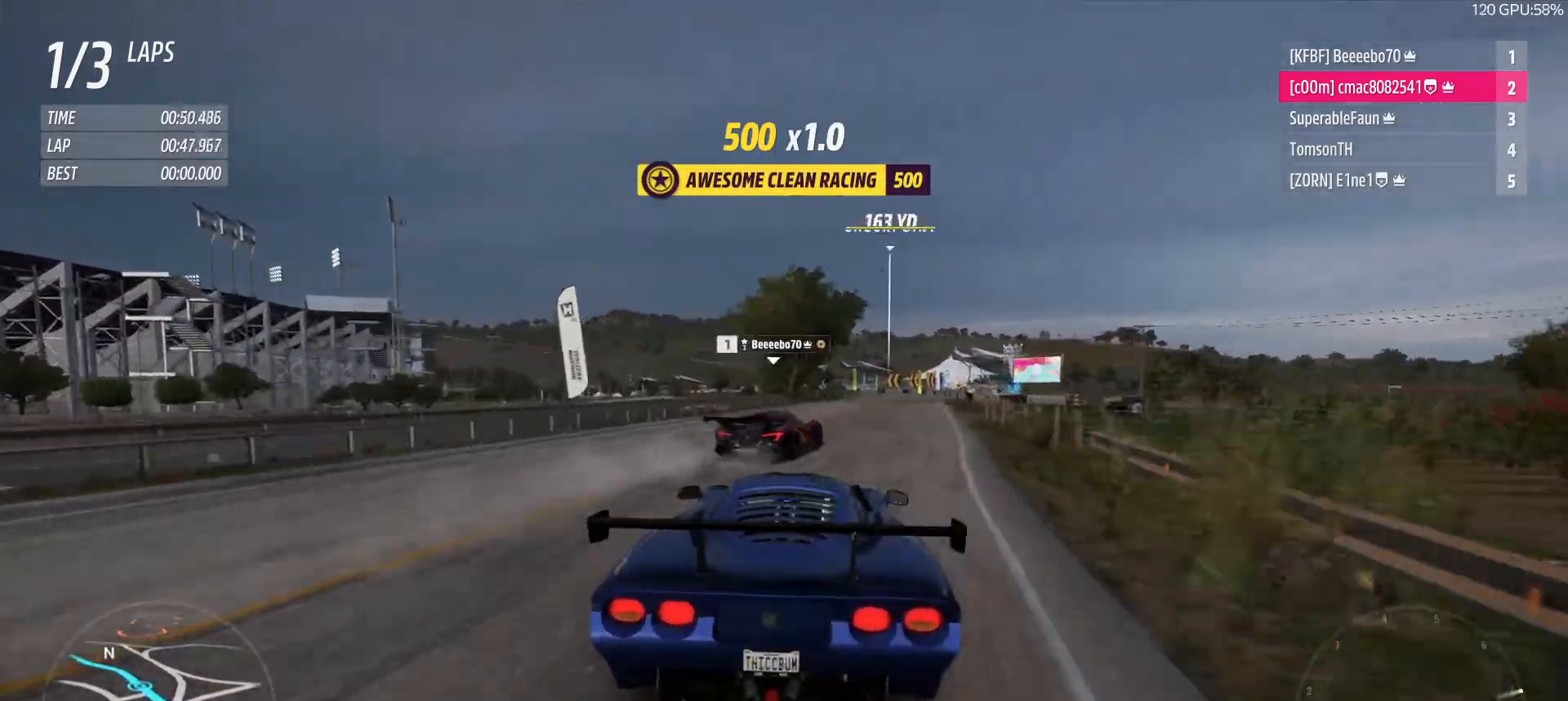
{"dt_ms": 500, "buttons": ["R2"], "left_stick": "center", "right_stick": "center", "button_events": []}
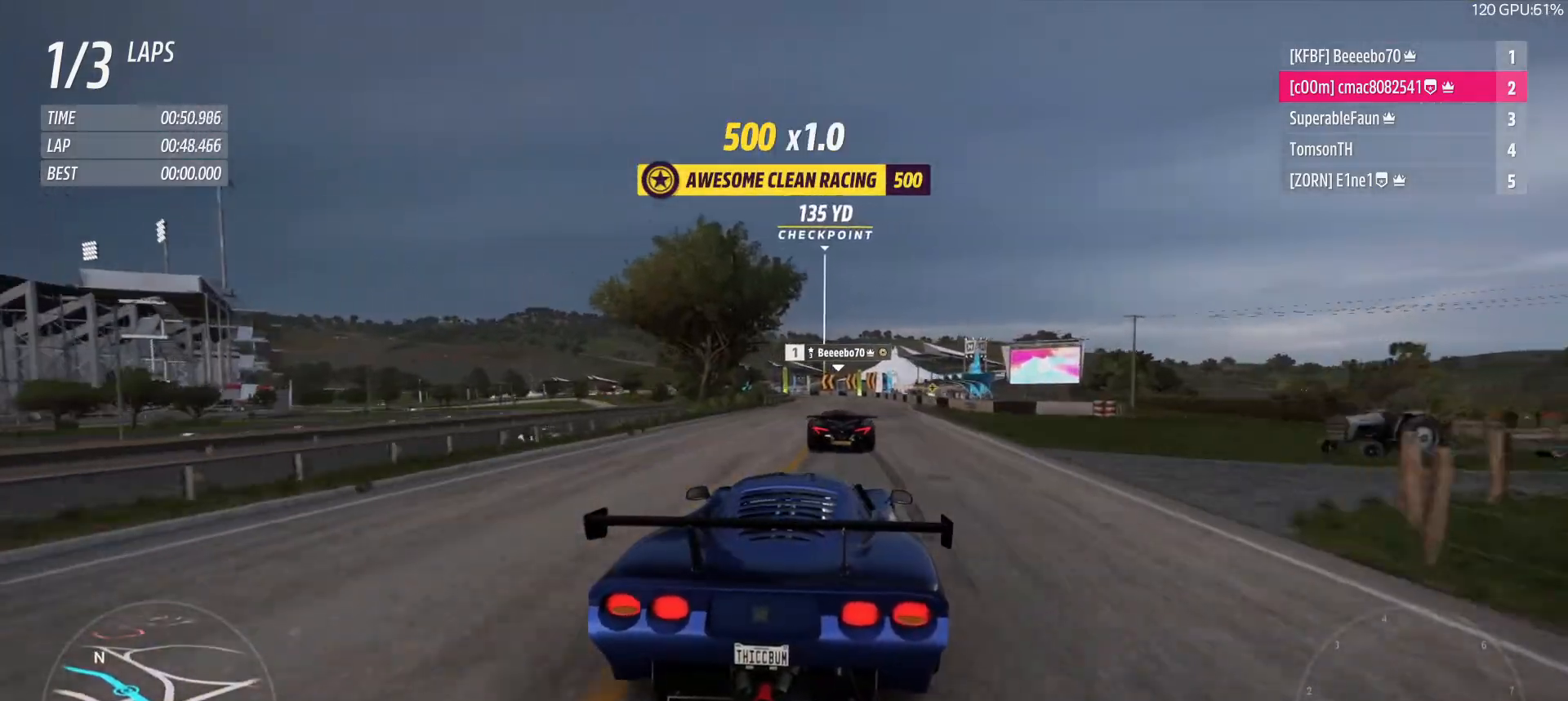
{"dt_ms": 500, "buttons": ["R2"], "left_stick": "up-left", "right_stick": "center", "button_events": [[267, "B", "down"], [267, "L1", "down"], [367, "B", "up"], [367, "L1", "up"]]}
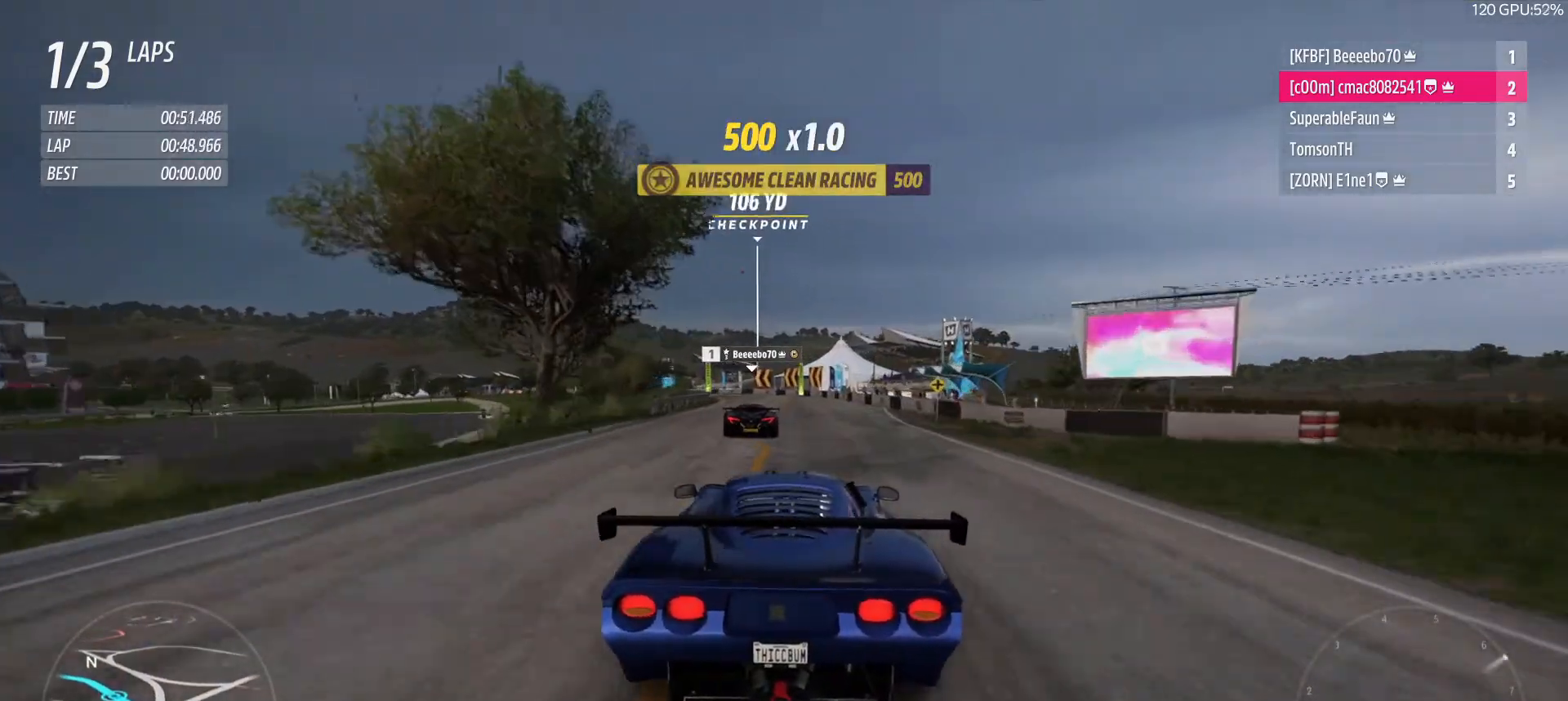
{"dt_ms": 500, "buttons": ["R2"], "left_stick": "up-left", "right_stick": "center", "button_events": []}